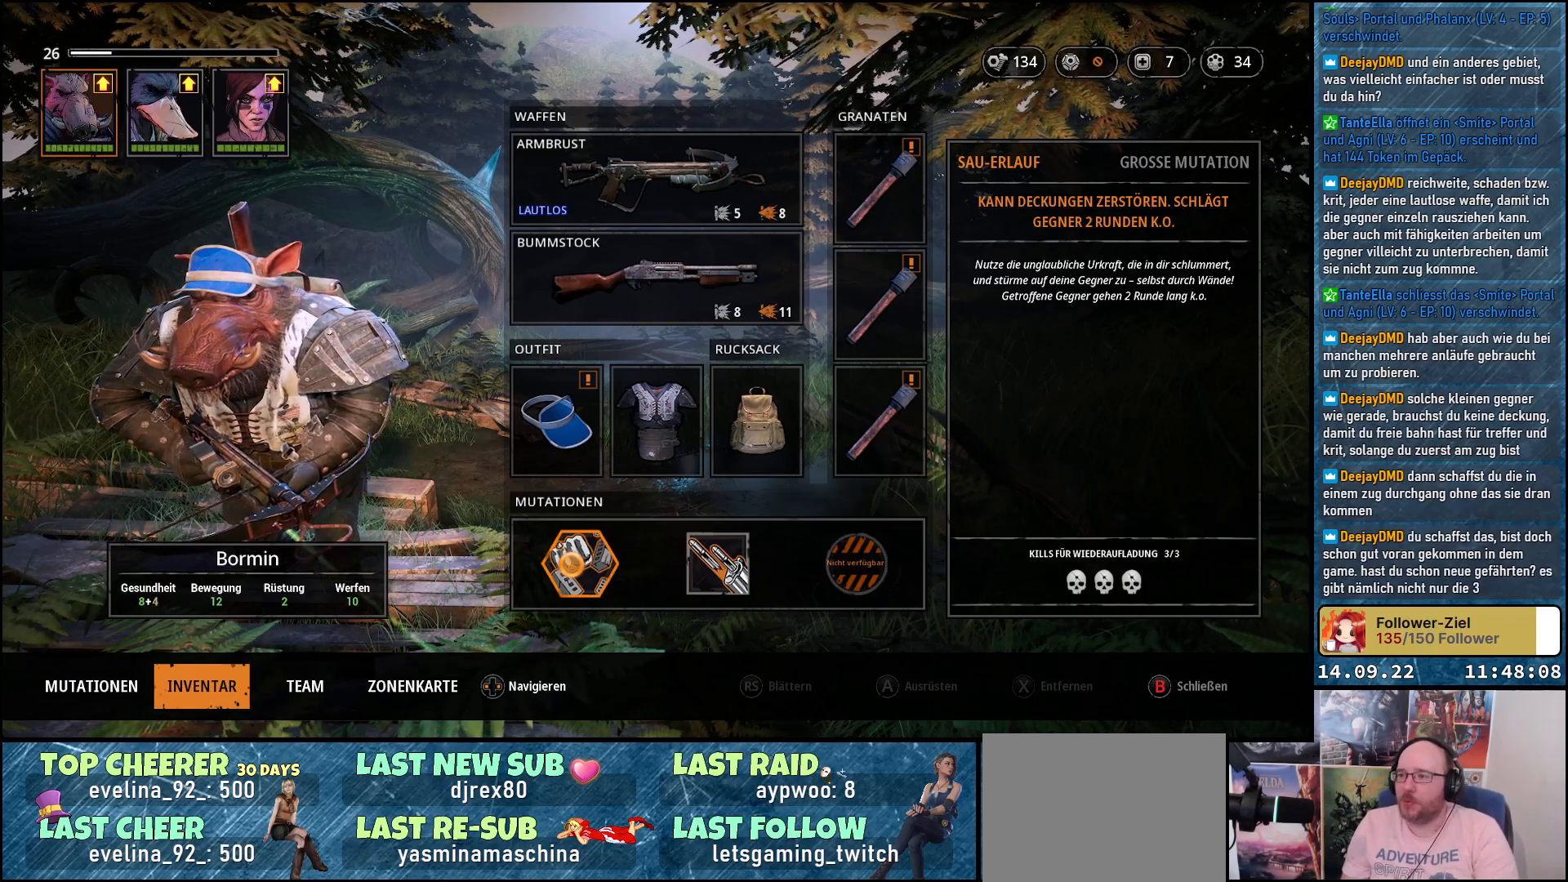
Gameplay with a controller (Xbox layout); each line is a JSON object with the inputs held at the frame after it. "events" lists button and stick changes between this image and that frame as [ms after this image, input, new state], when the widget could be followed in between.
{"buttons": [], "left_stick": "up", "right_stick": "center", "events": [[467, "left_stick", "up"]]}
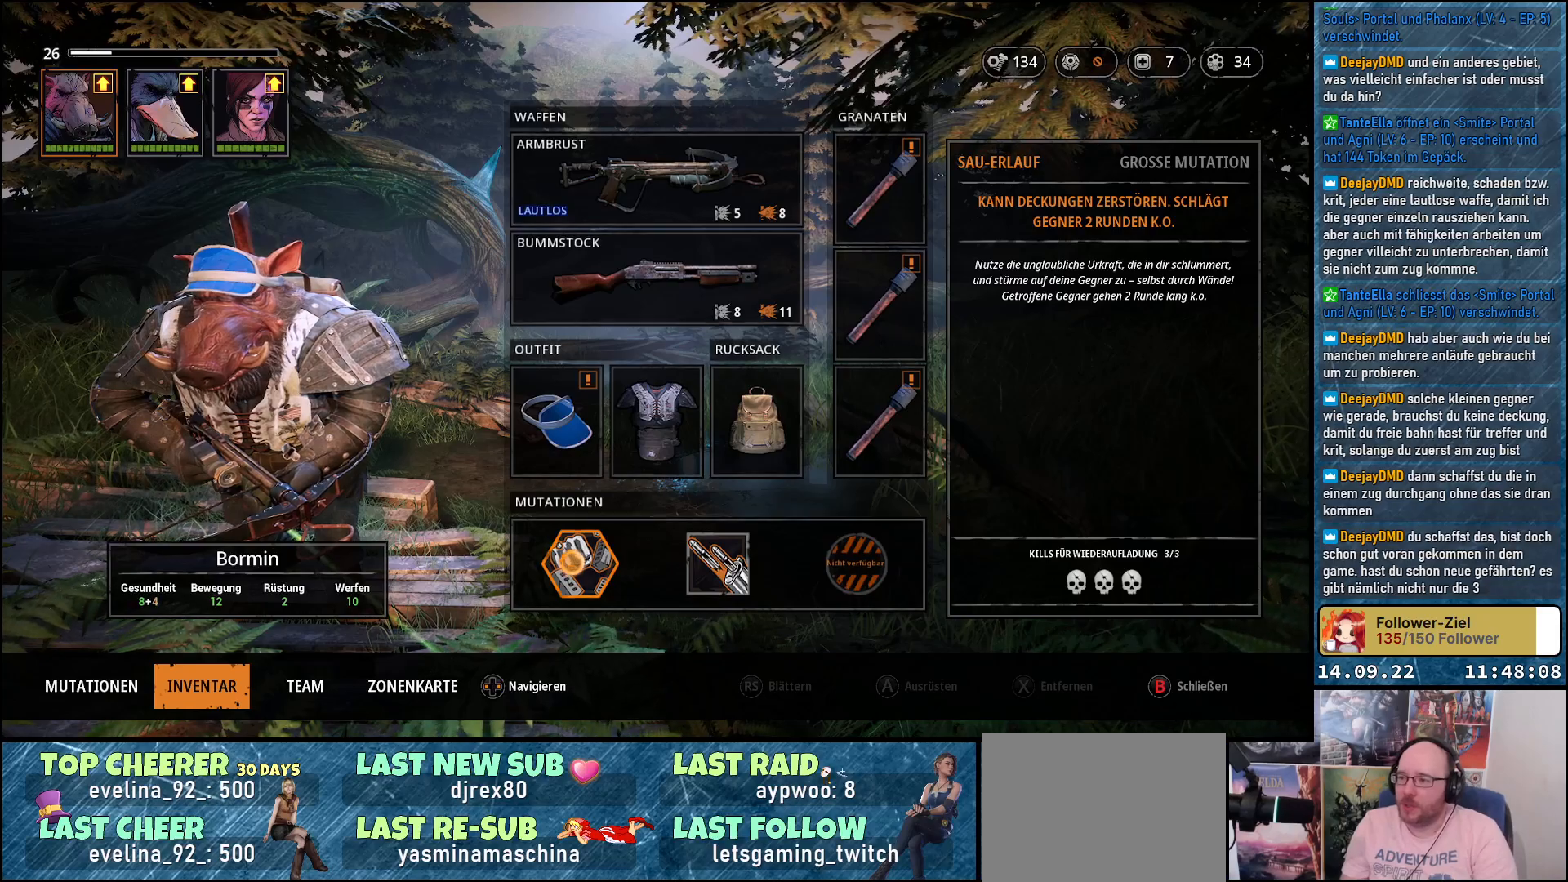
{"buttons": [], "left_stick": "up", "right_stick": "center", "events": []}
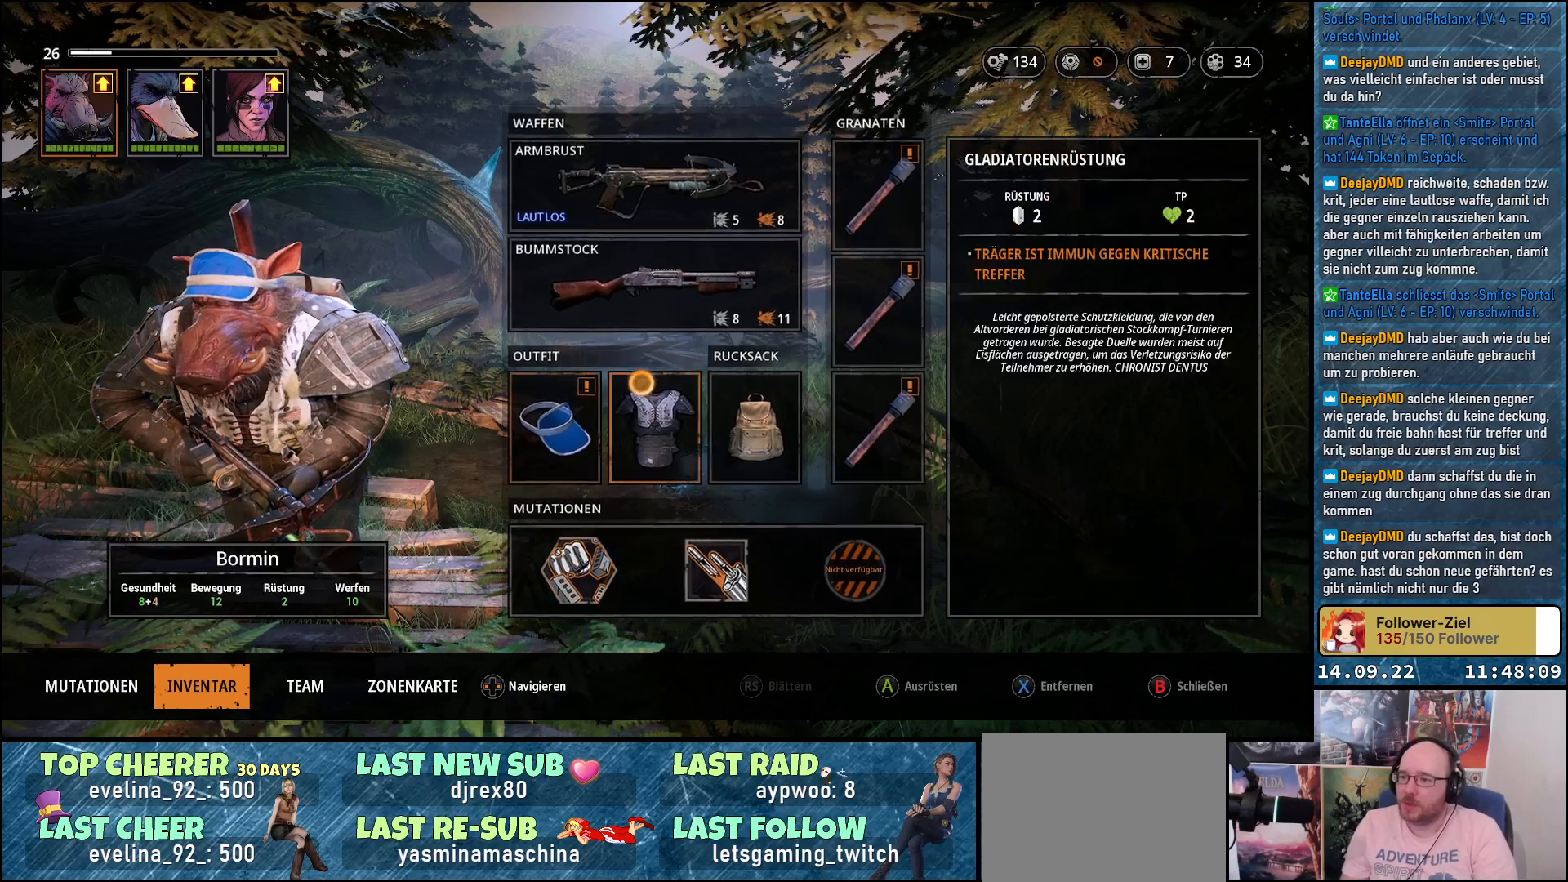
{"buttons": [], "left_stick": "center", "right_stick": "center", "events": [[400, "left_stick", "center"]]}
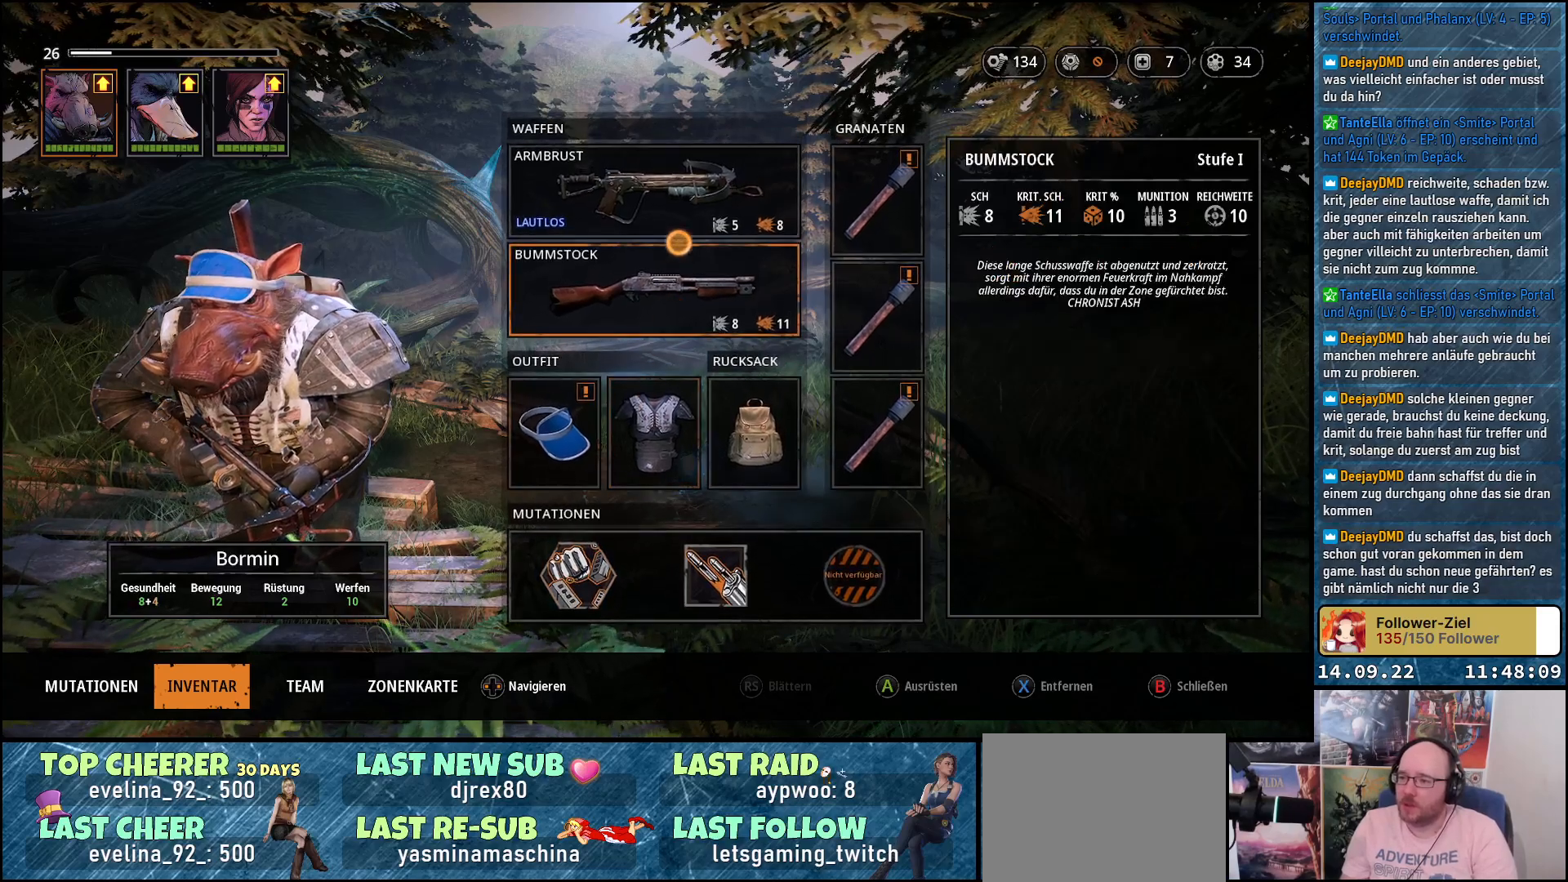
{"buttons": [], "left_stick": "center", "right_stick": "center", "events": [[150, "left_stick", "up"], [333, "left_stick", "center"]]}
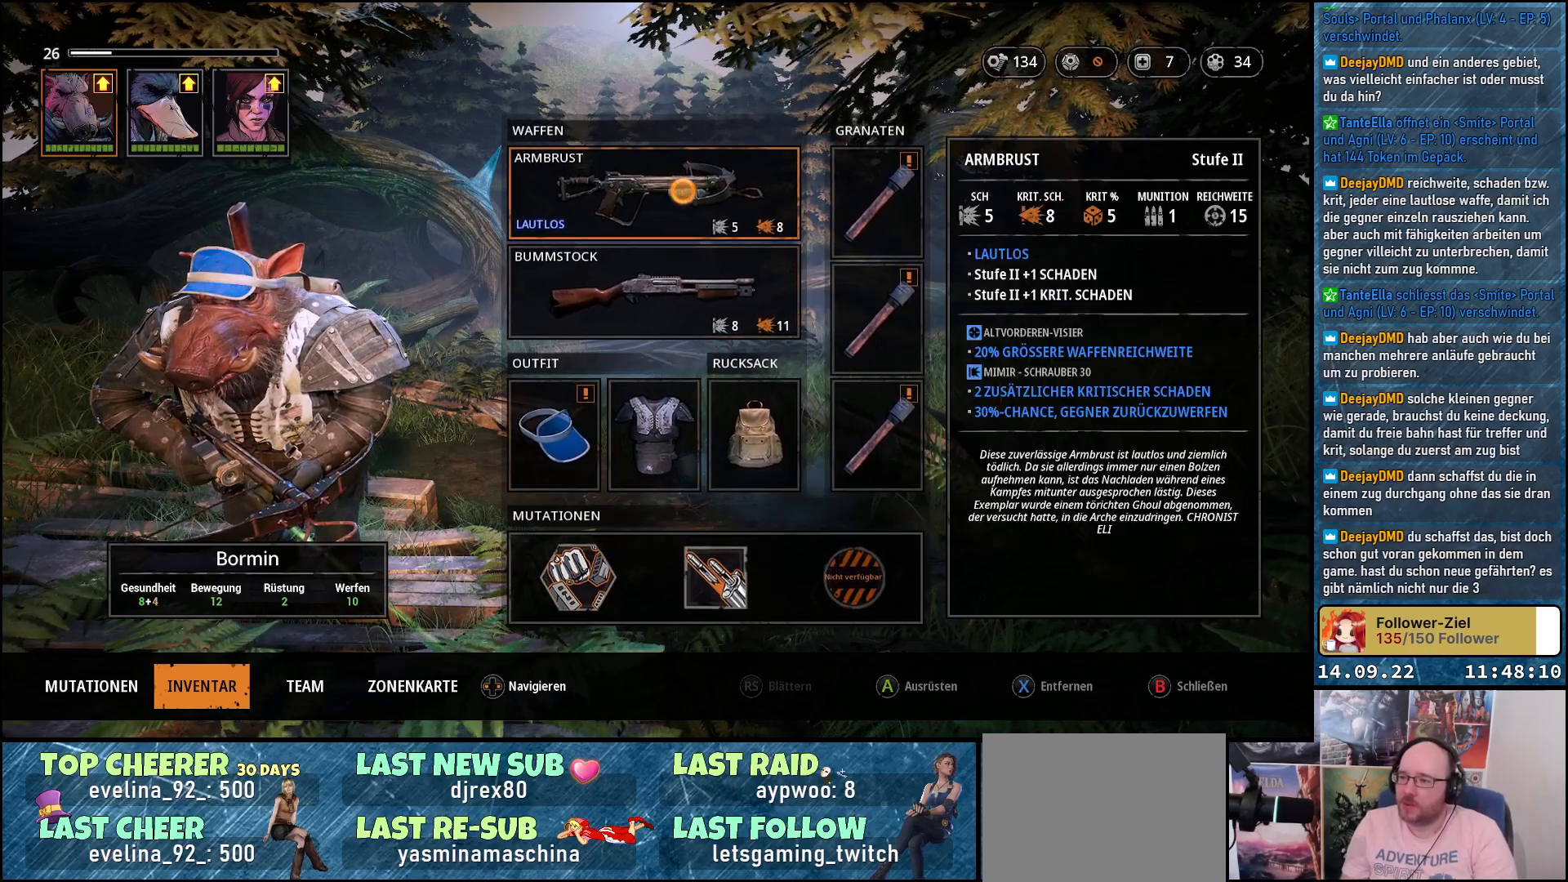
{"buttons": [], "left_stick": "center", "right_stick": "center", "events": [[217, "B", "down"], [283, "B", "up"]]}
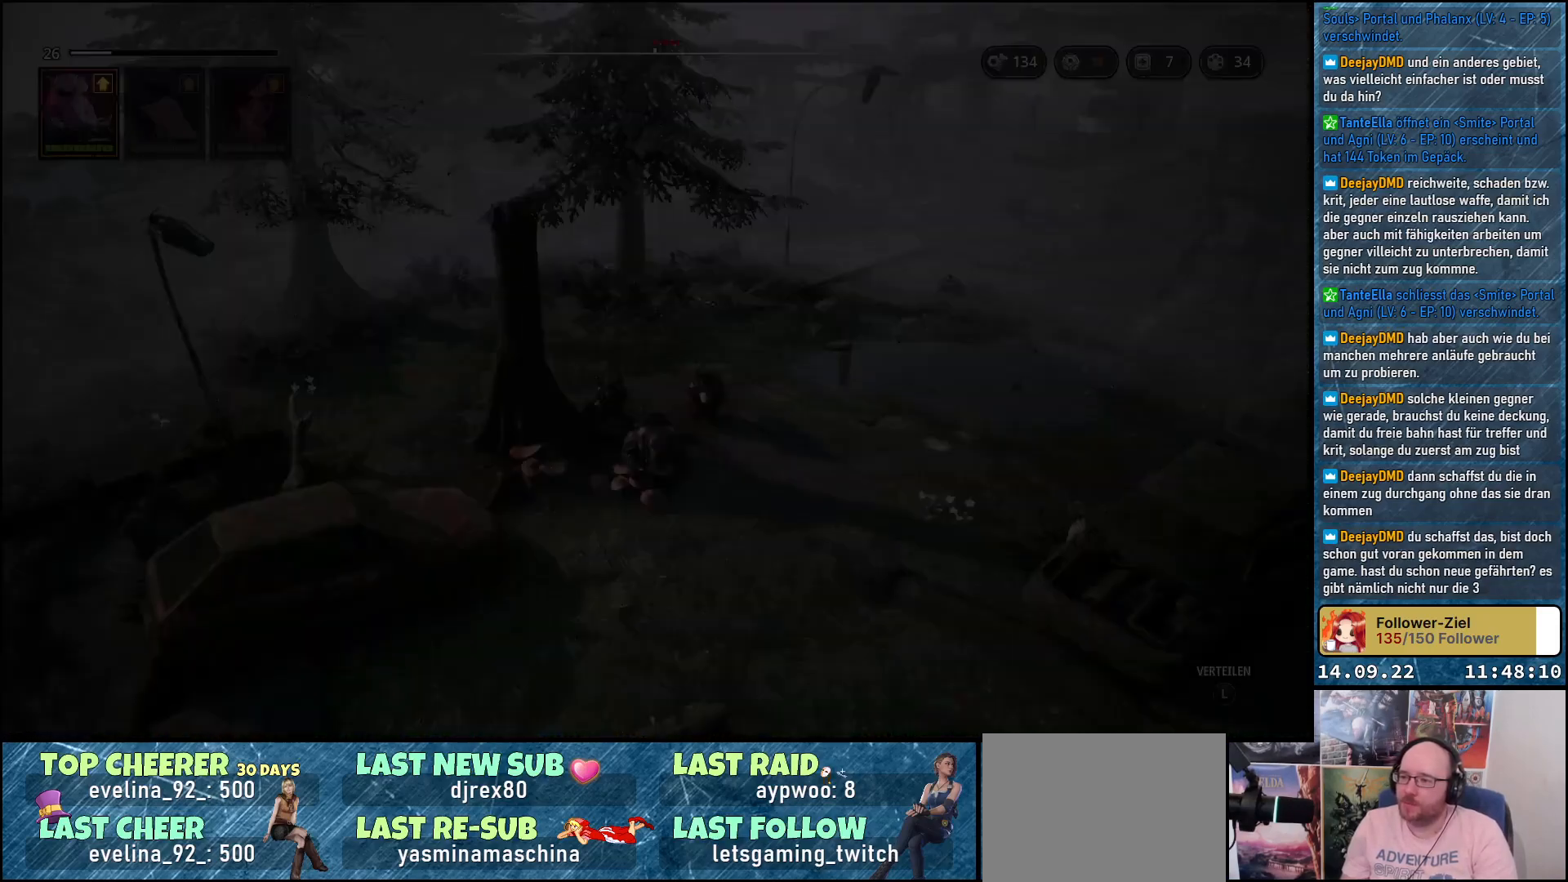
{"buttons": [], "left_stick": "center", "right_stick": "center", "events": []}
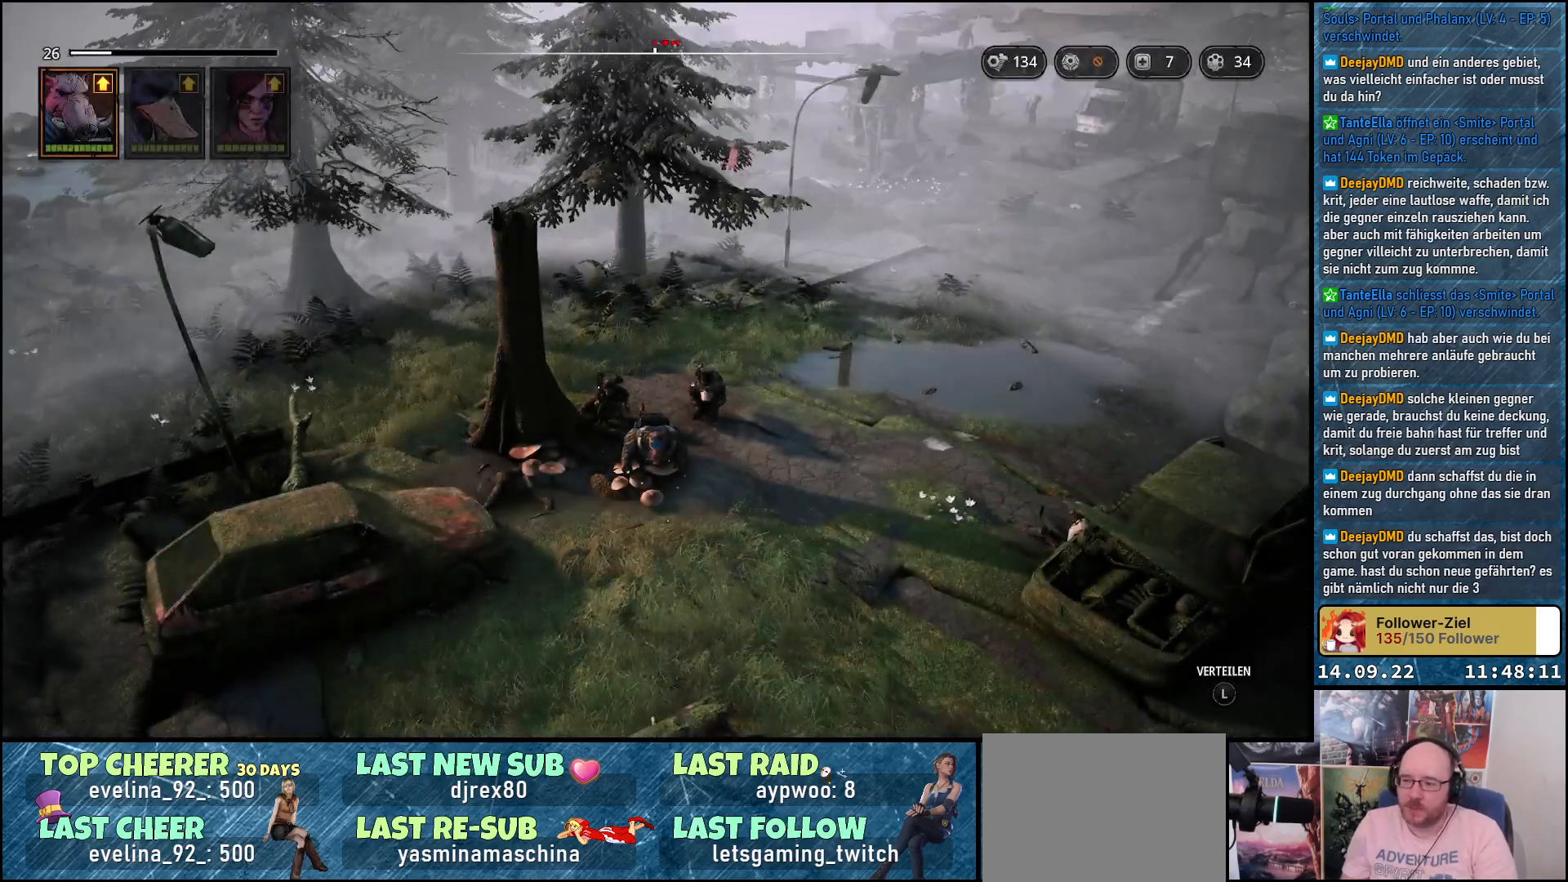
{"buttons": [], "left_stick": "down-left", "right_stick": "center", "events": [[233, "left_stick", "down-left"]]}
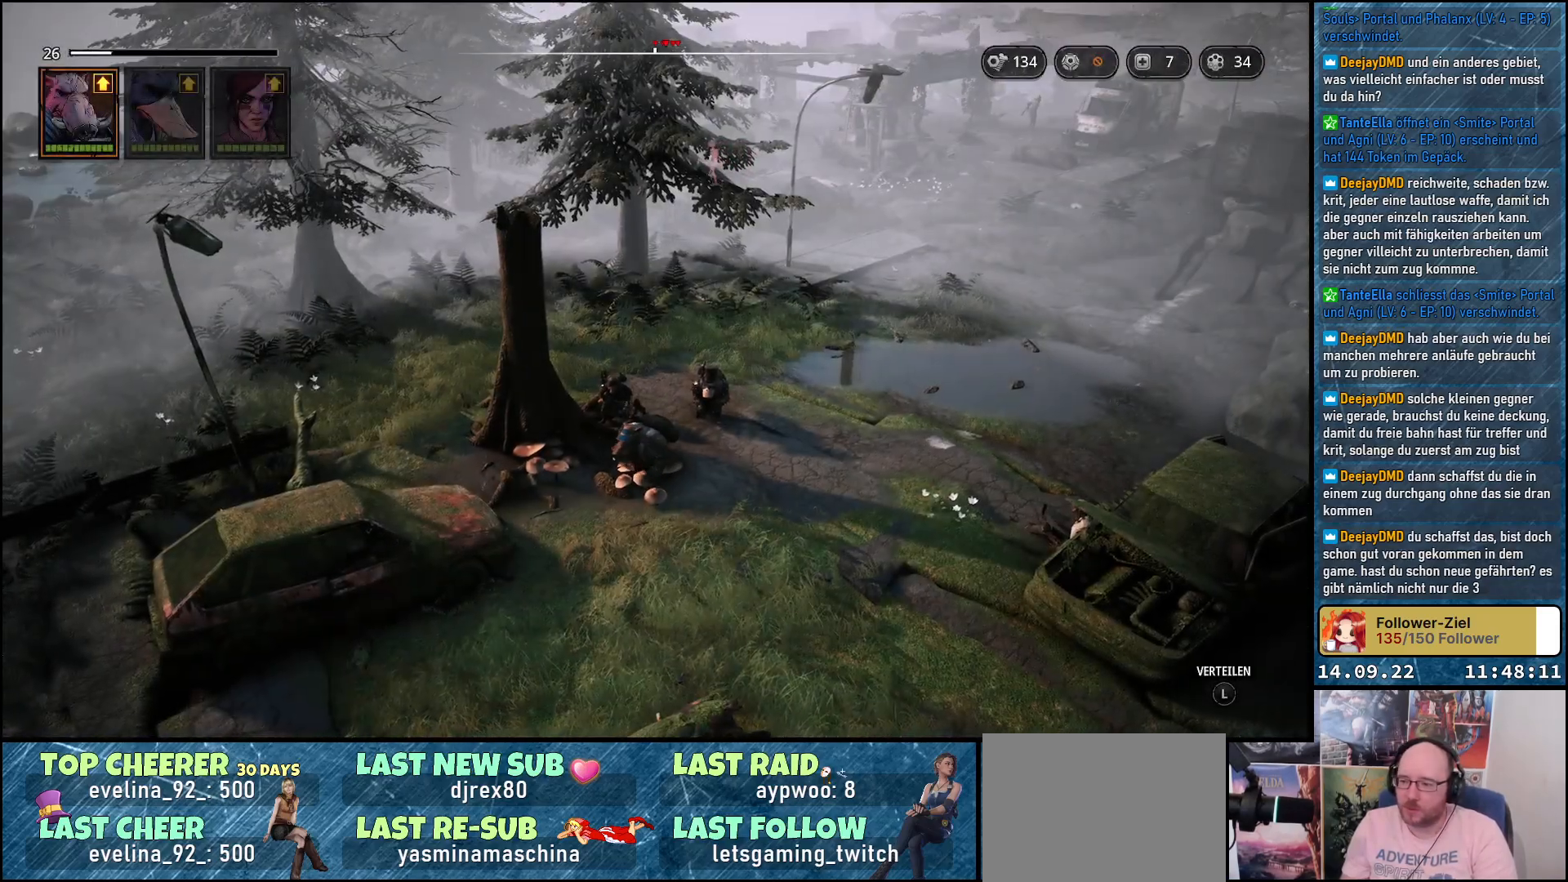
{"buttons": [], "left_stick": "left", "right_stick": "down-left", "events": [[467, "right_stick", "down-left"], [483, "left_stick", "left"]]}
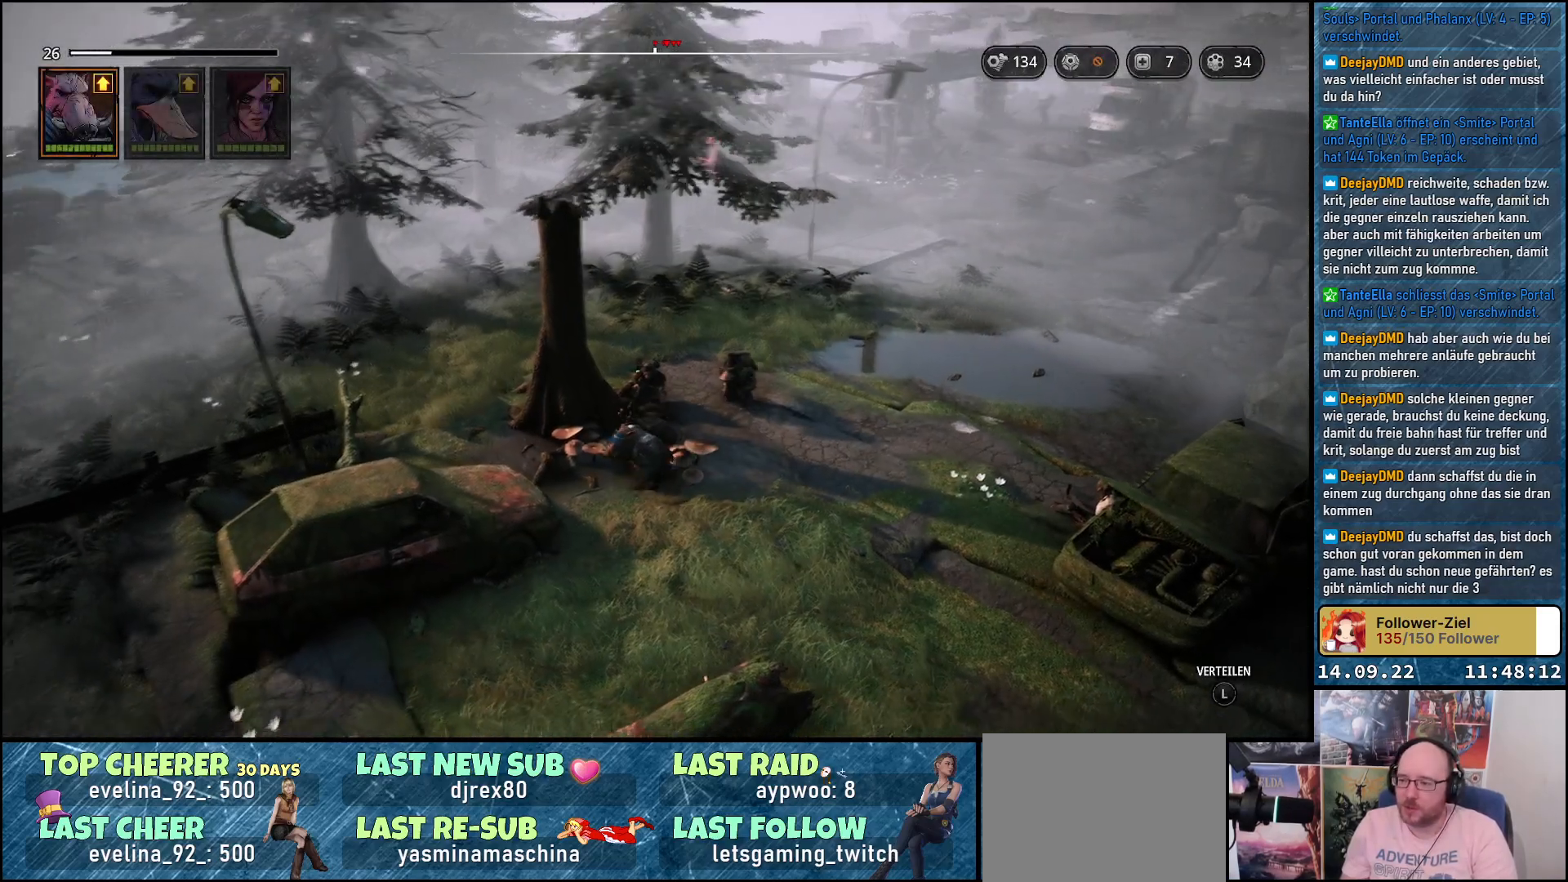
{"buttons": [], "left_stick": "up-left", "right_stick": "center", "events": [[183, "left_stick", "up-left"], [267, "right_stick", "center"]]}
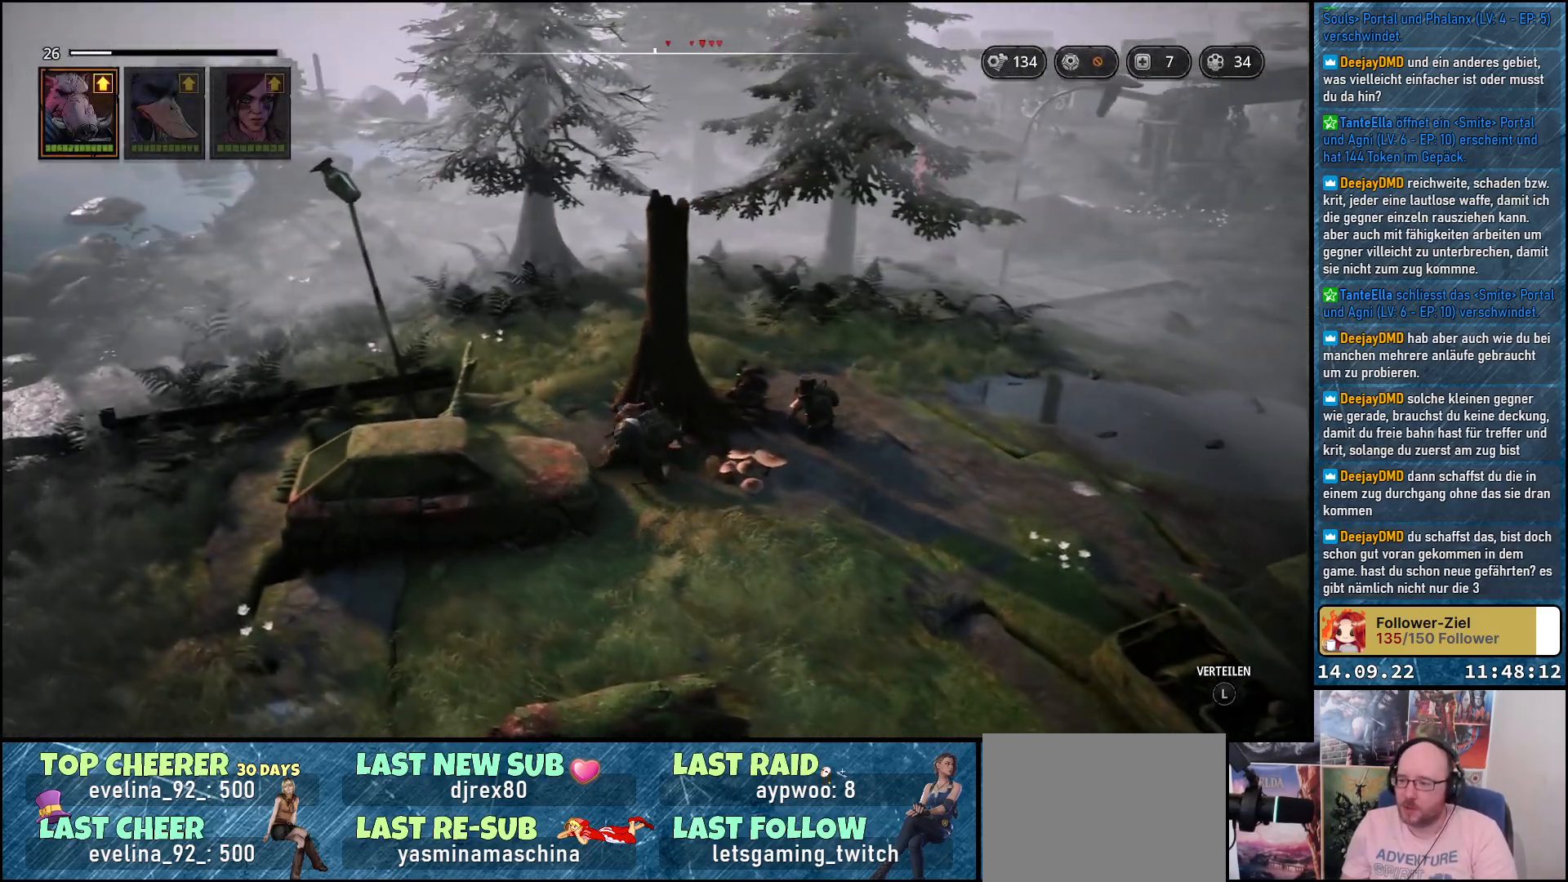
{"buttons": [], "left_stick": "up-left", "right_stick": "down-right", "events": [[50, "right_stick", "down-right"]]}
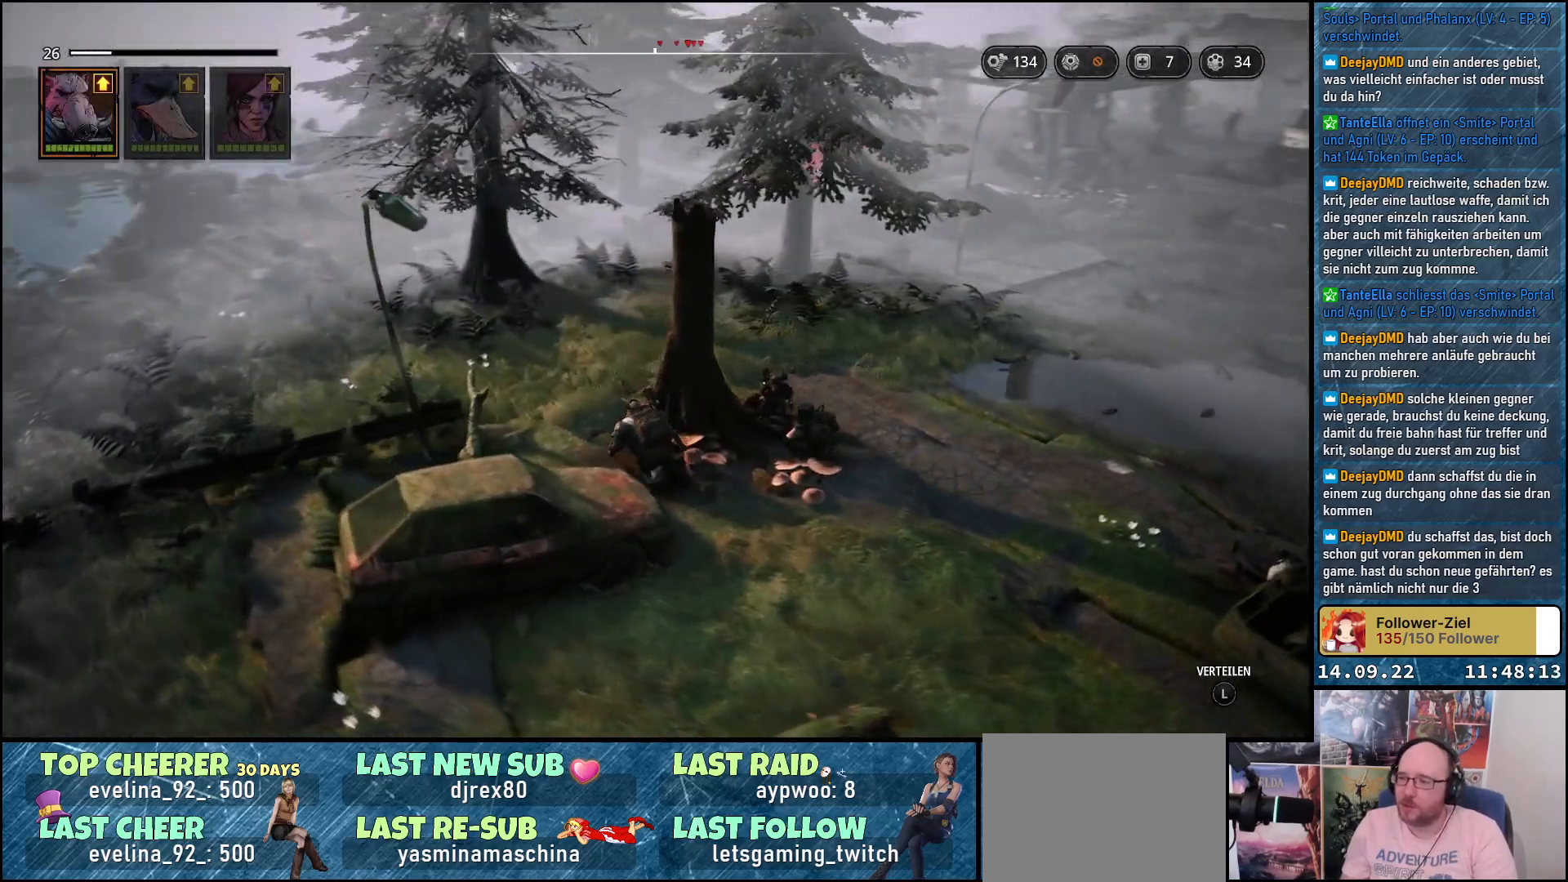
{"buttons": [], "left_stick": "up-left", "right_stick": "down-right", "events": []}
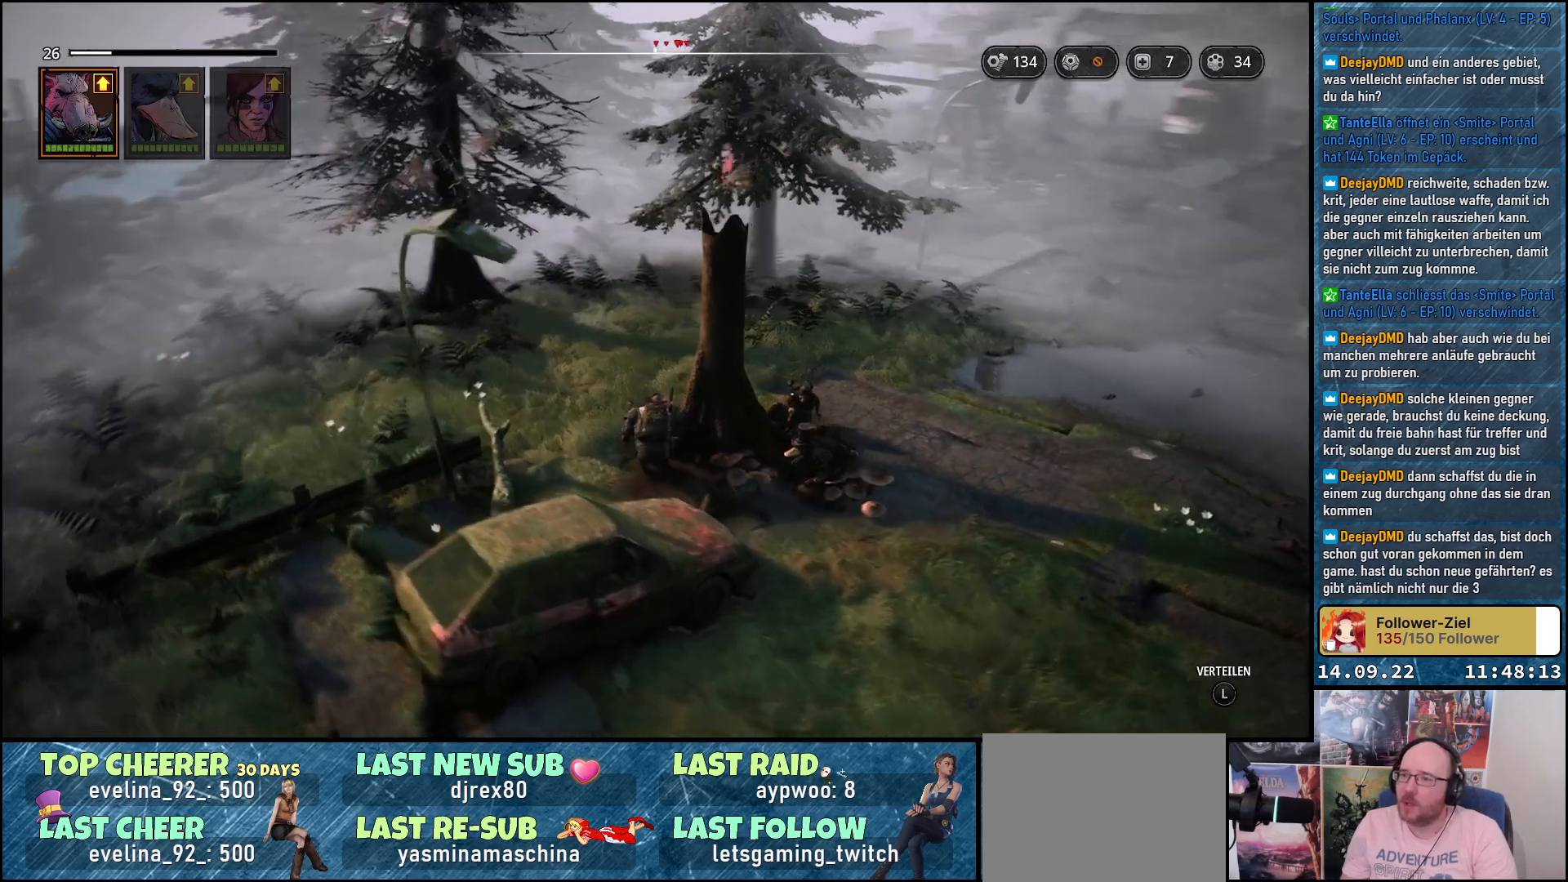
{"buttons": [], "left_stick": "up-left", "right_stick": "center", "events": [[350, "right_stick", "center"]]}
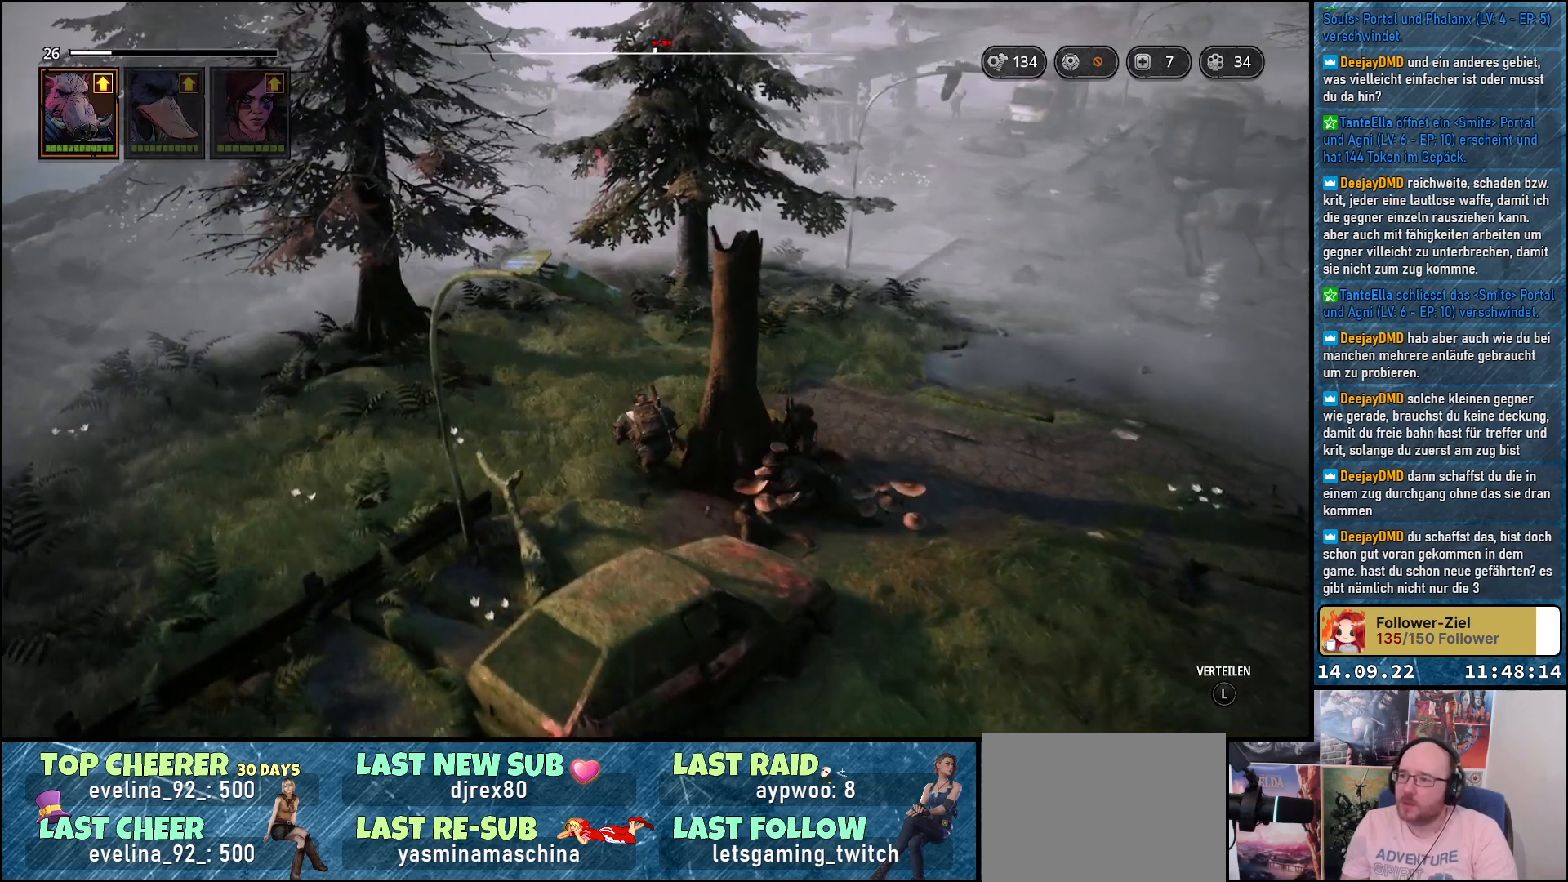
{"buttons": [], "left_stick": "up", "right_stick": "down-left", "events": [[350, "right_stick", "down-left"], [367, "left_stick", "up"]]}
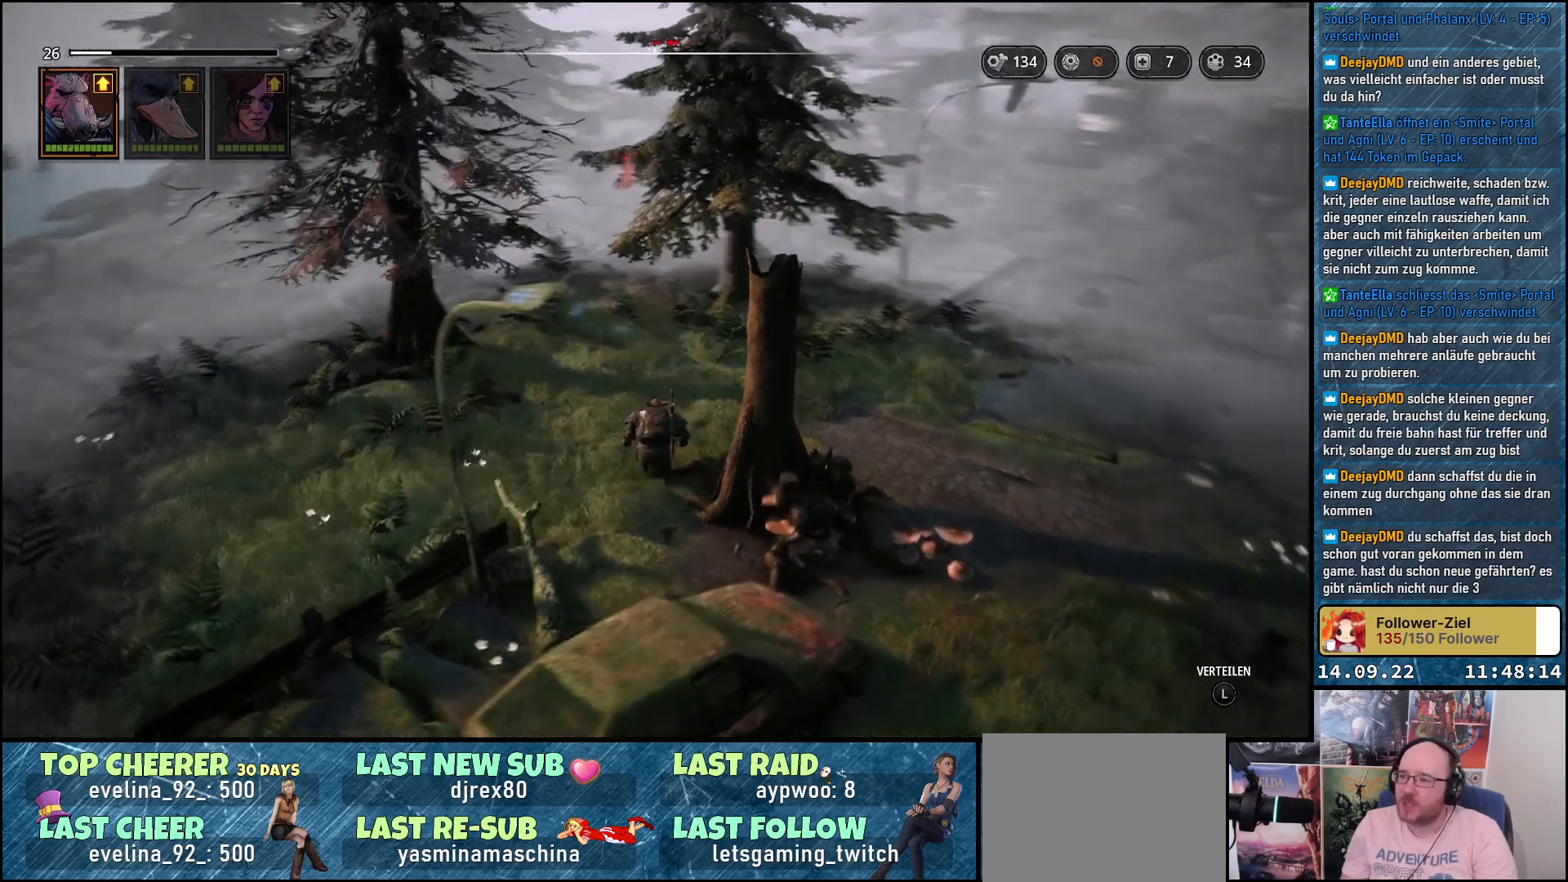
{"buttons": [], "left_stick": "up", "right_stick": "center", "events": [[200, "right_stick", "center"]]}
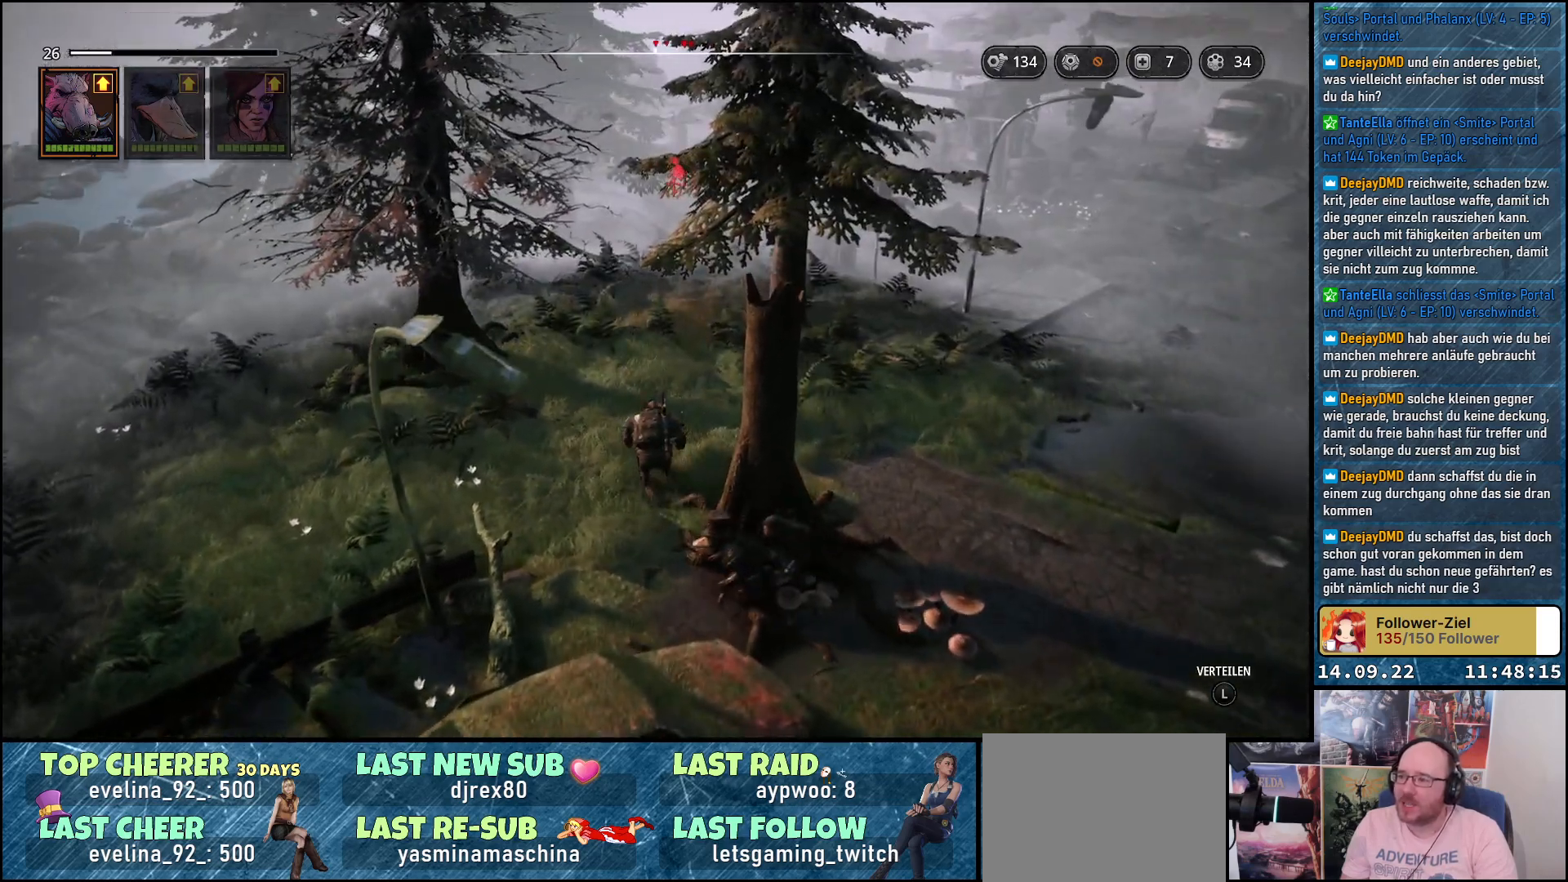
{"buttons": [], "left_stick": "up", "right_stick": "down-right", "events": [[483, "right_stick", "down-right"]]}
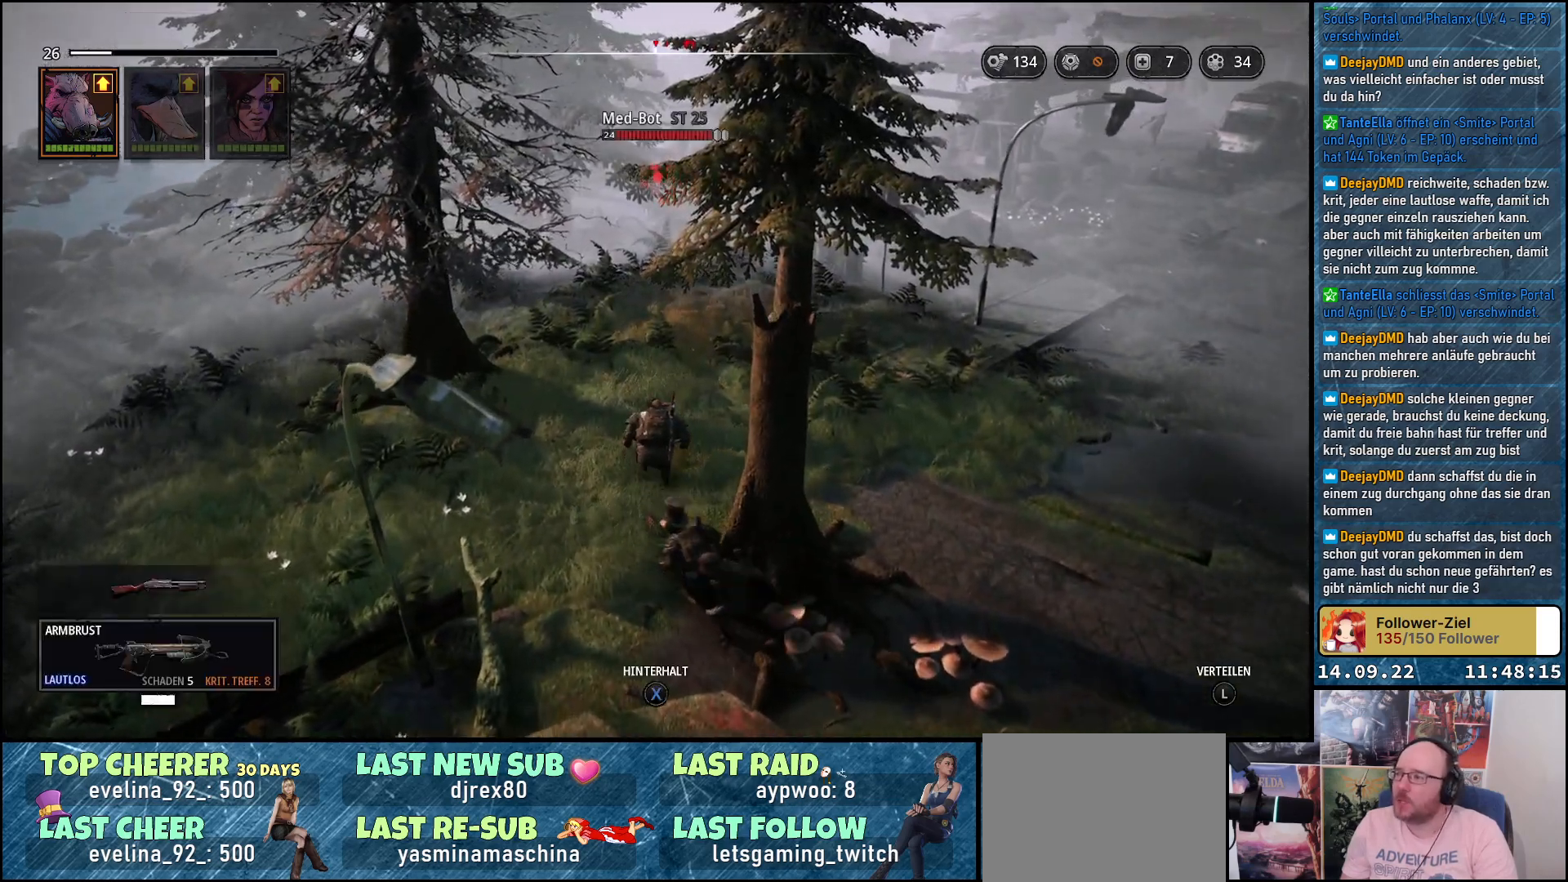
{"buttons": [], "left_stick": "up-left", "right_stick": "center", "events": [[367, "left_stick", "up-left"], [500, "right_stick", "center"]]}
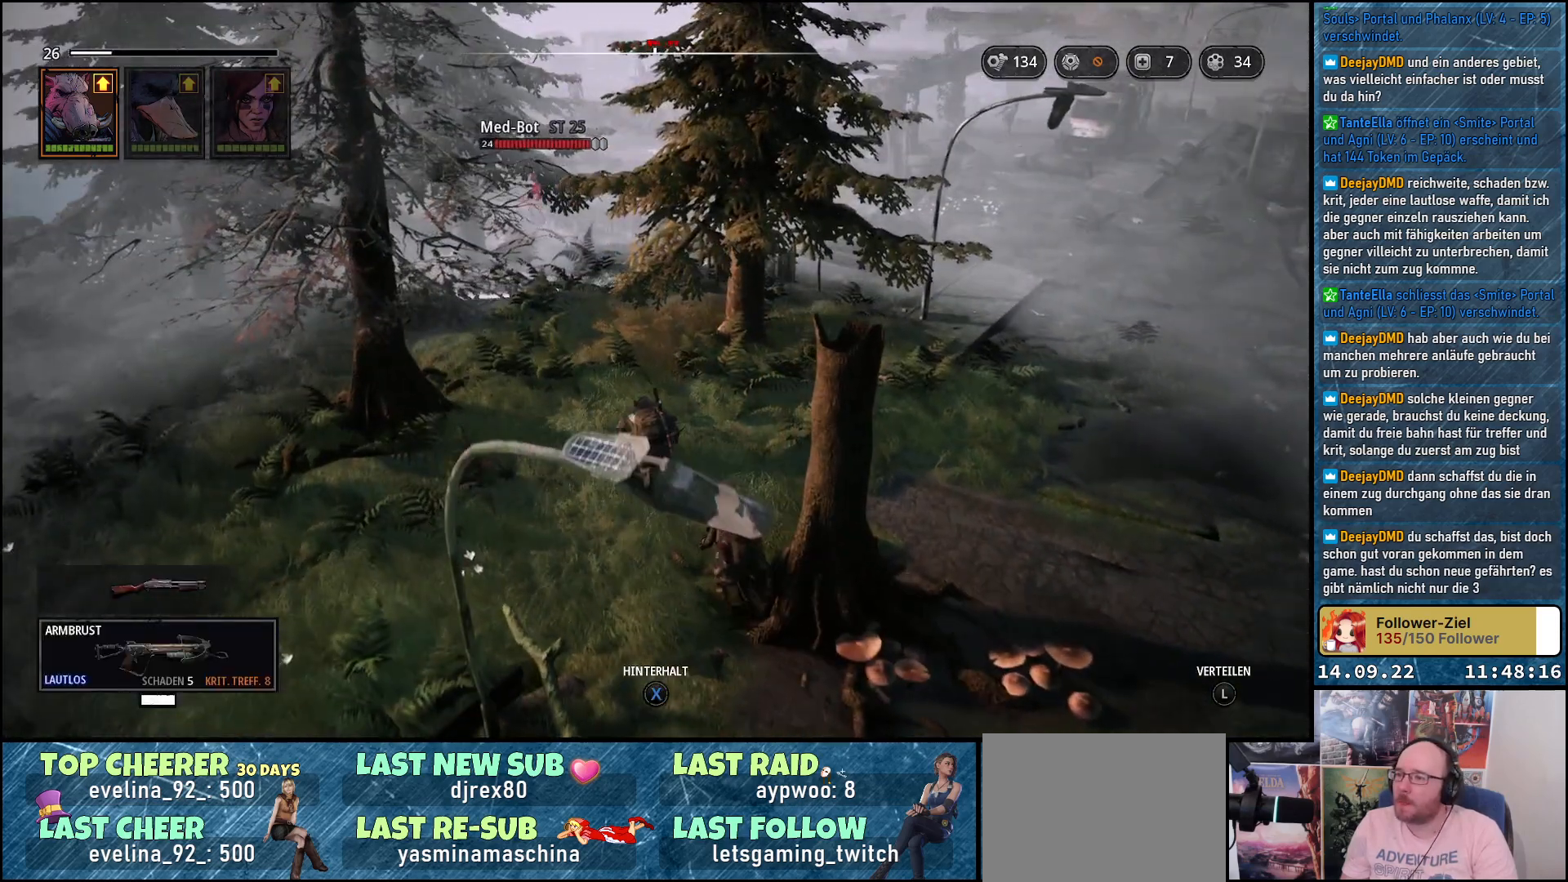
{"buttons": [], "left_stick": "up-left", "right_stick": "left", "events": [[417, "right_stick", "left"]]}
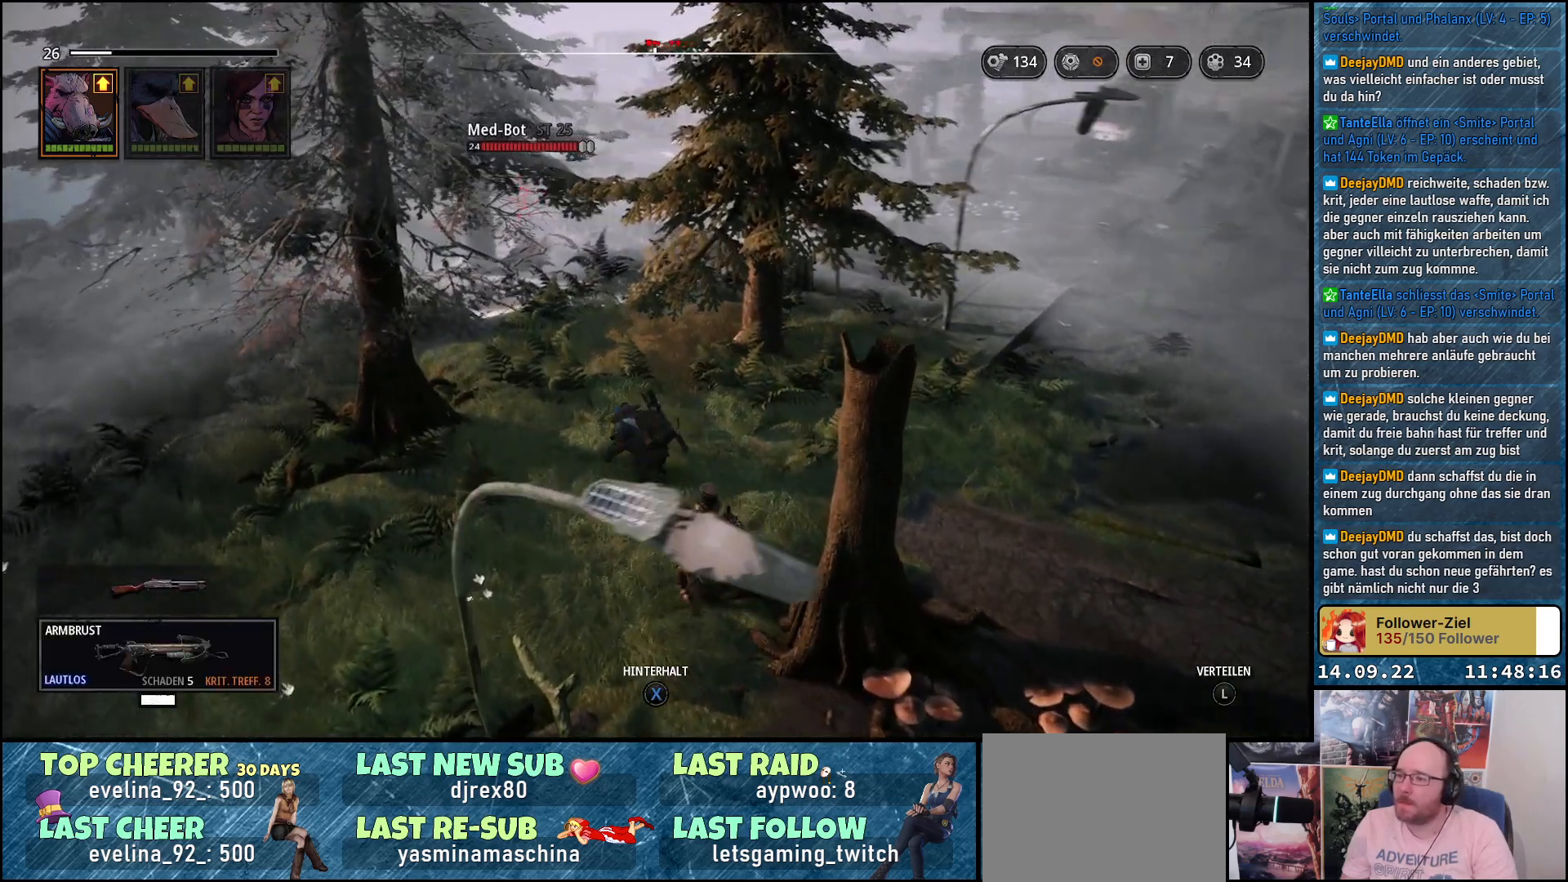
{"buttons": [], "left_stick": "up", "right_stick": "down-left", "events": [[100, "right_stick", "down-left"], [417, "left_stick", "up"]]}
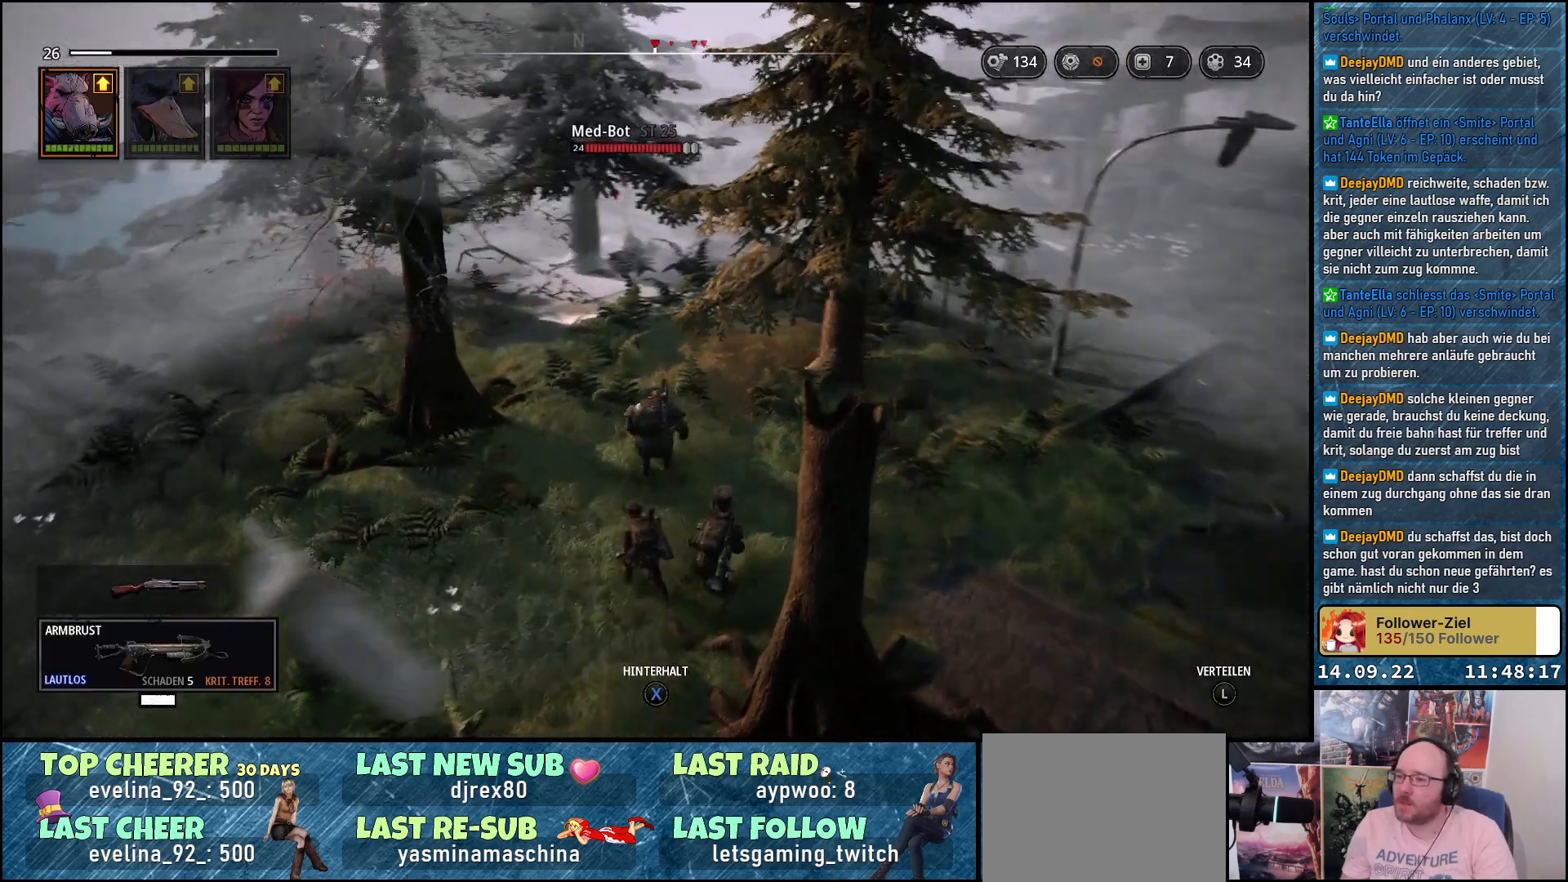
{"buttons": [], "left_stick": "up", "right_stick": "center", "events": [[217, "right_stick", "center"]]}
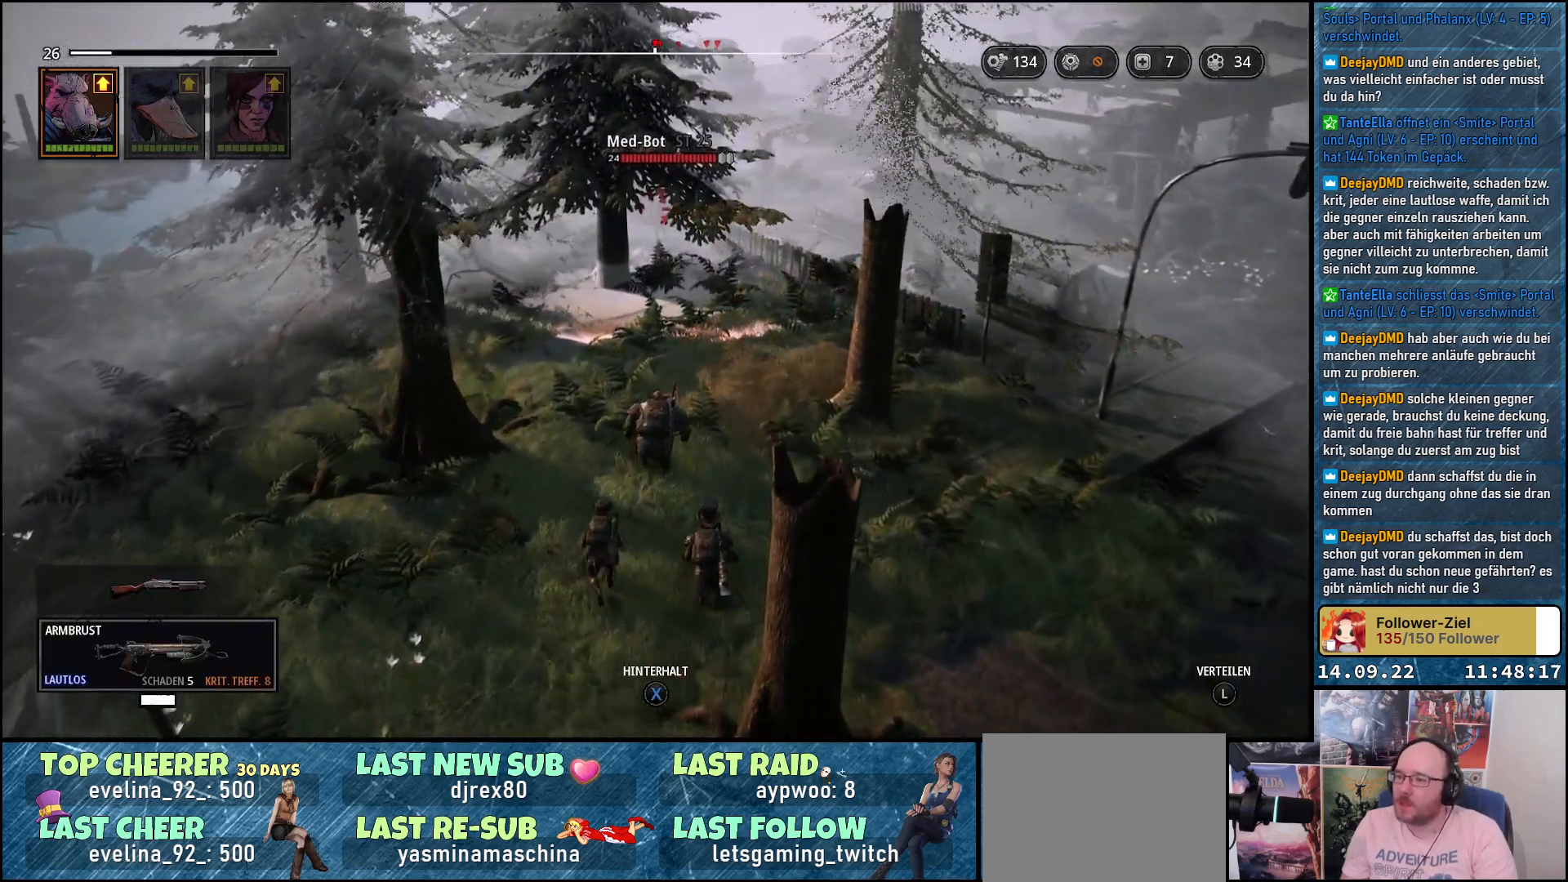
{"buttons": [], "left_stick": "up-right", "right_stick": "center", "events": [[317, "left_stick", "up-right"]]}
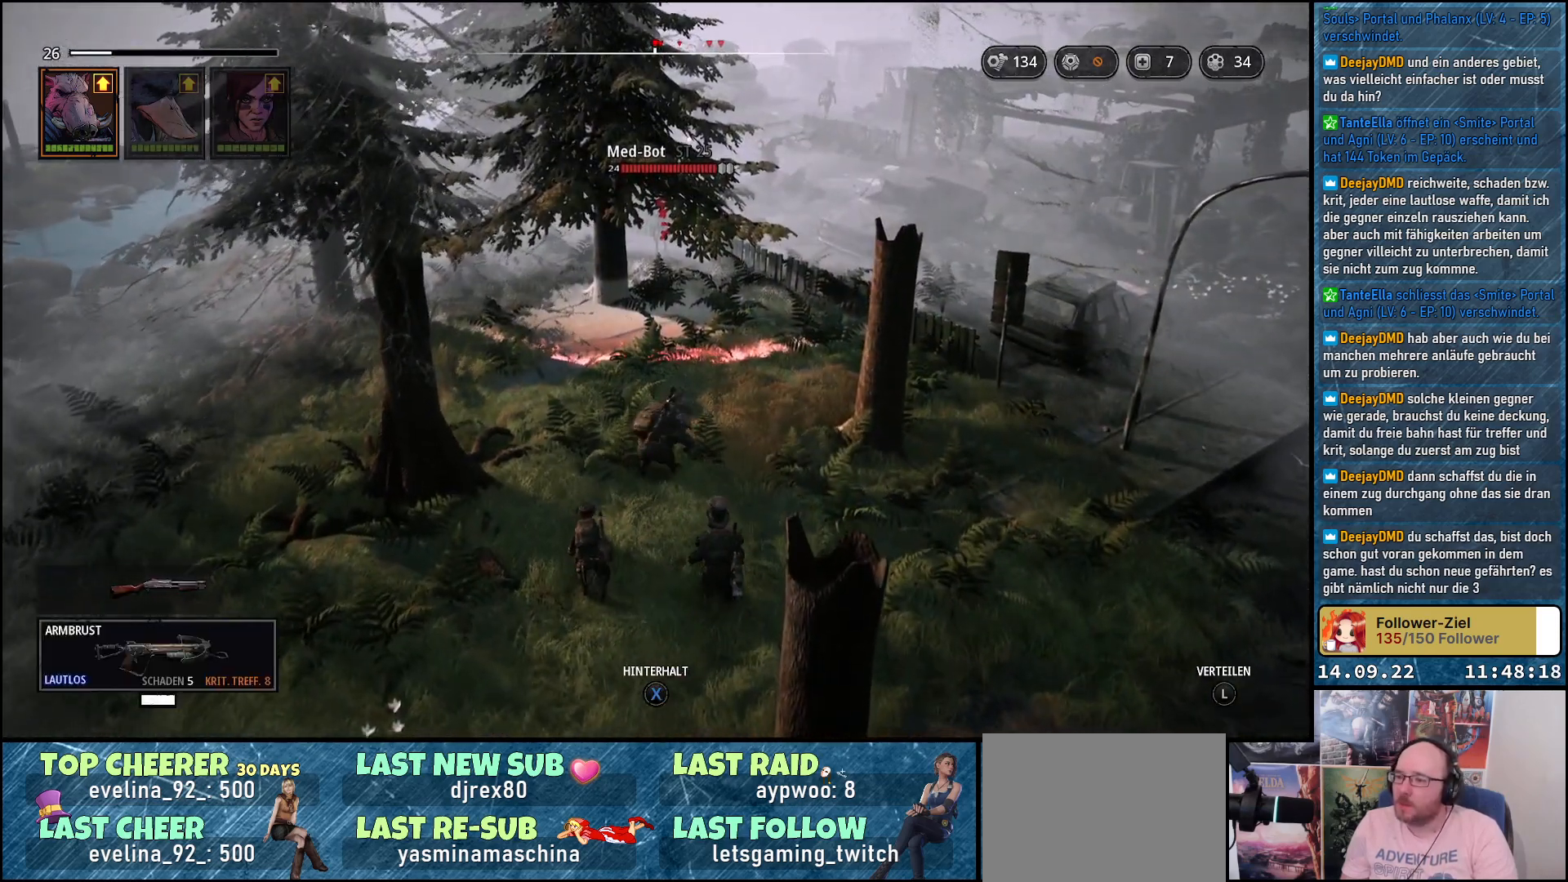
{"buttons": [], "left_stick": "up-right", "right_stick": "down-left", "events": [[117, "right_stick", "down-left"]]}